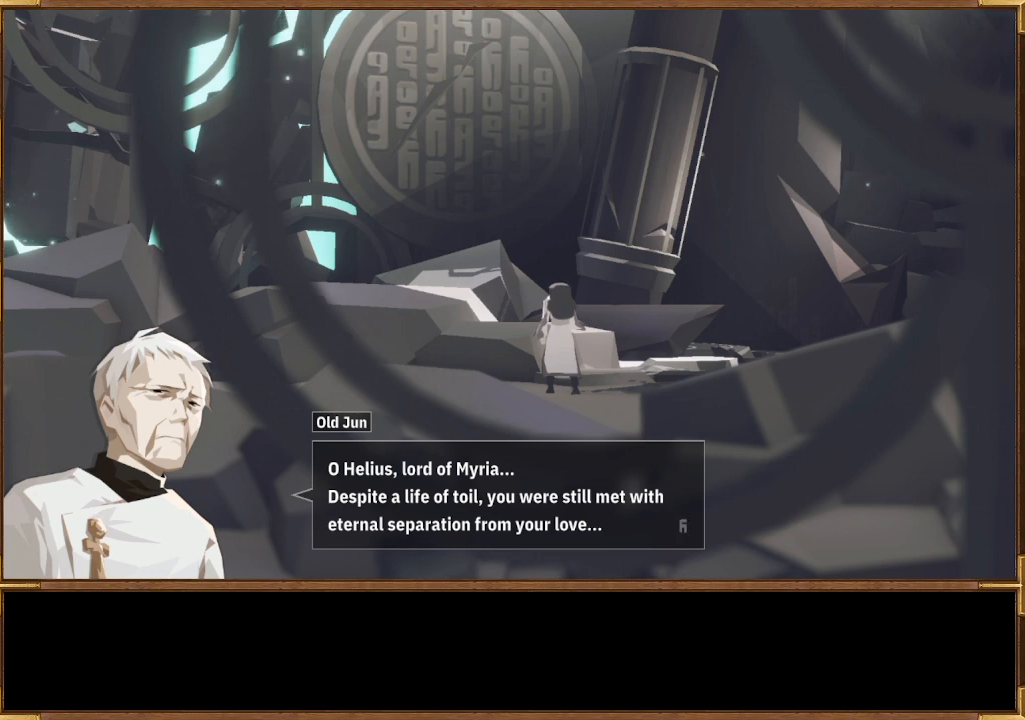
Gameplay with a controller (PlayStation layout); each line is a JSON object with the inputs held at the frame after it. "events" lists button and stick changes between this image and that frame as [ms after this image, input, new state], when the widget could be followed in between.
{"buttons": ["CROSS"], "left_stick": "center", "right_stick": "center", "events": [[500, "CROSS", "down"]]}
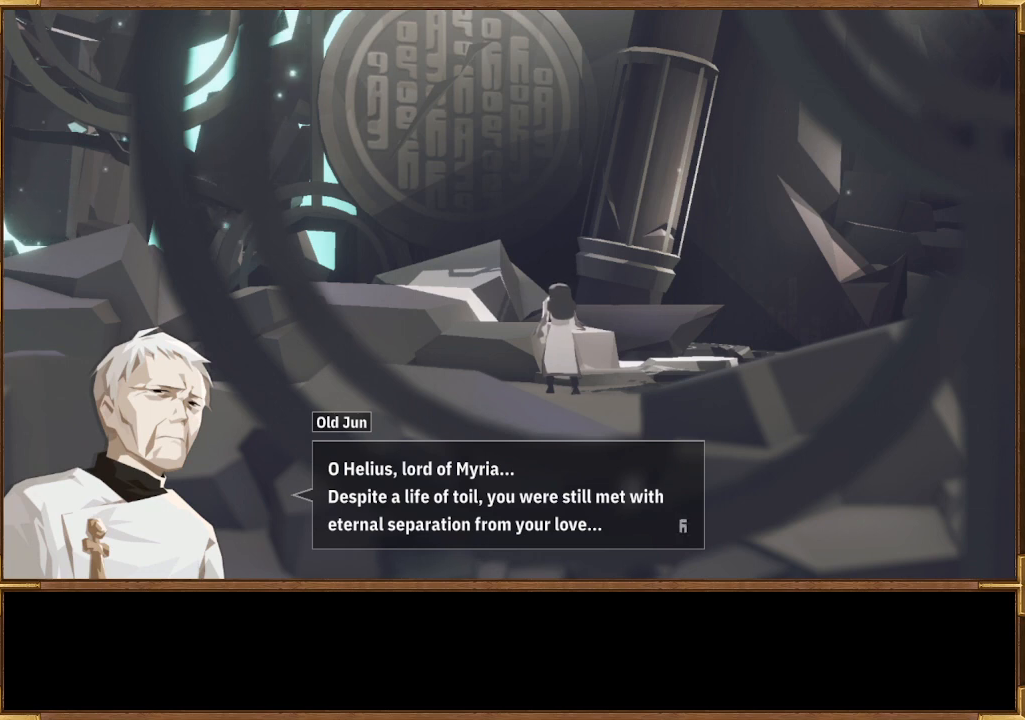
{"buttons": [], "left_stick": "center", "right_stick": "center", "events": [[100, "CROSS", "up"]]}
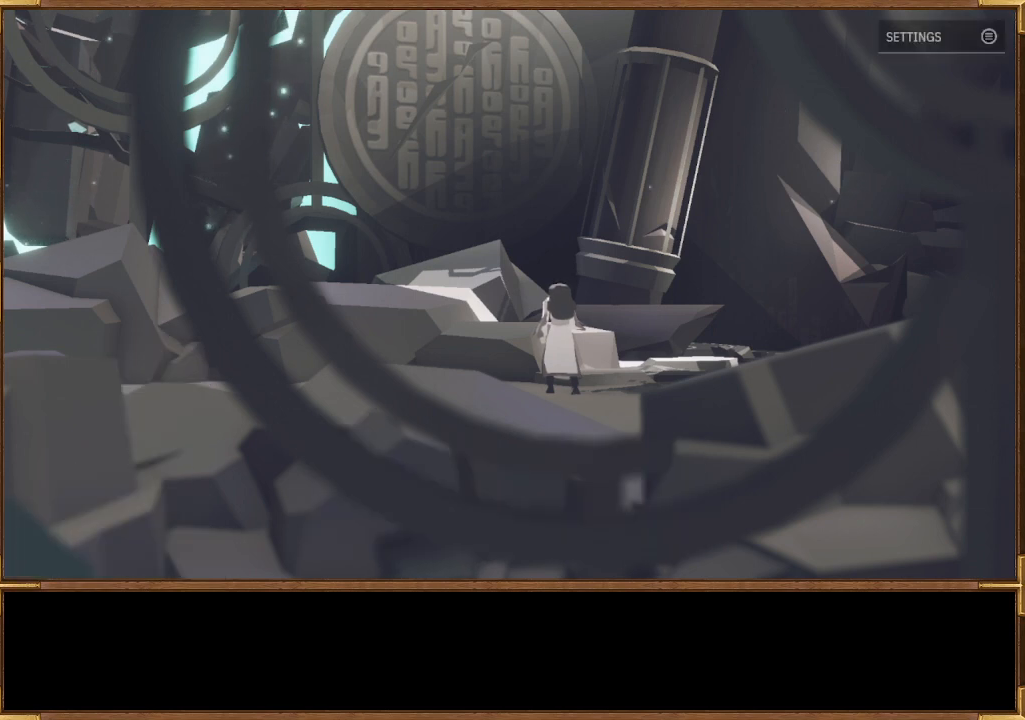
{"buttons": [], "left_stick": "center", "right_stick": "center", "events": []}
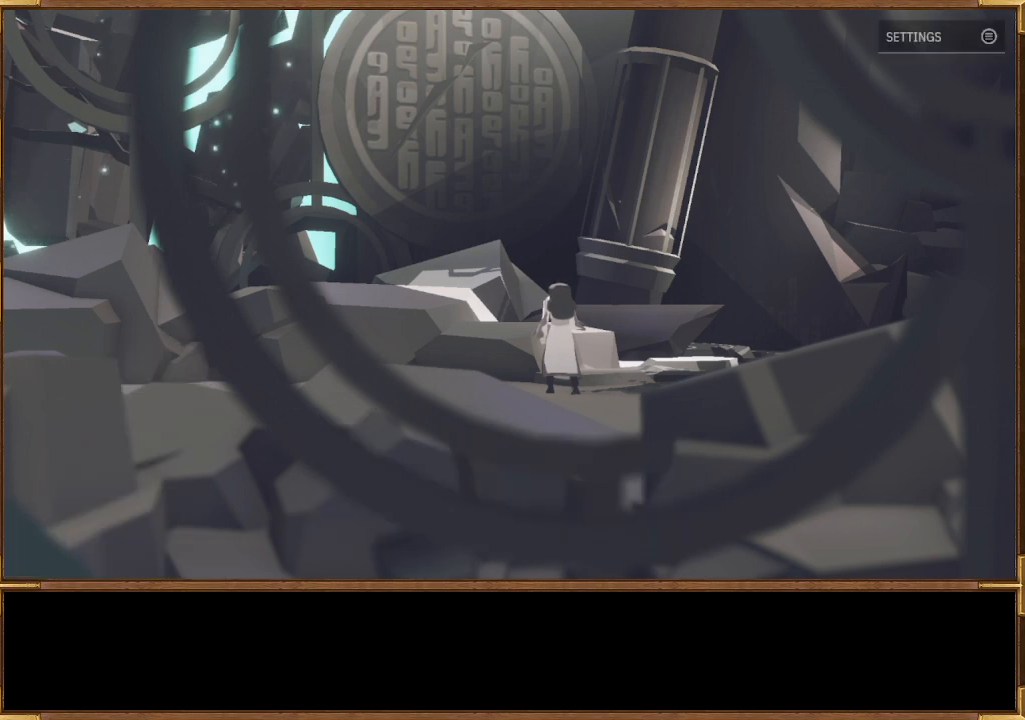
{"buttons": [], "left_stick": "center", "right_stick": "center", "events": []}
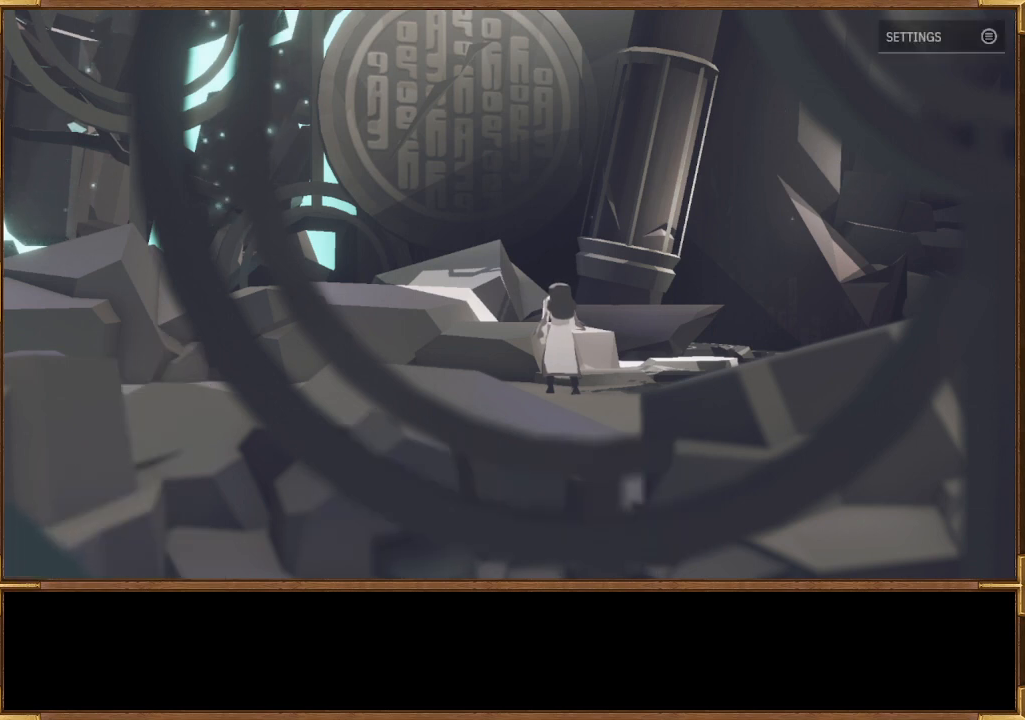
{"buttons": ["START"], "left_stick": "center", "right_stick": "left", "events": [[467, "START", "down"], [467, "right_stick", "left"]]}
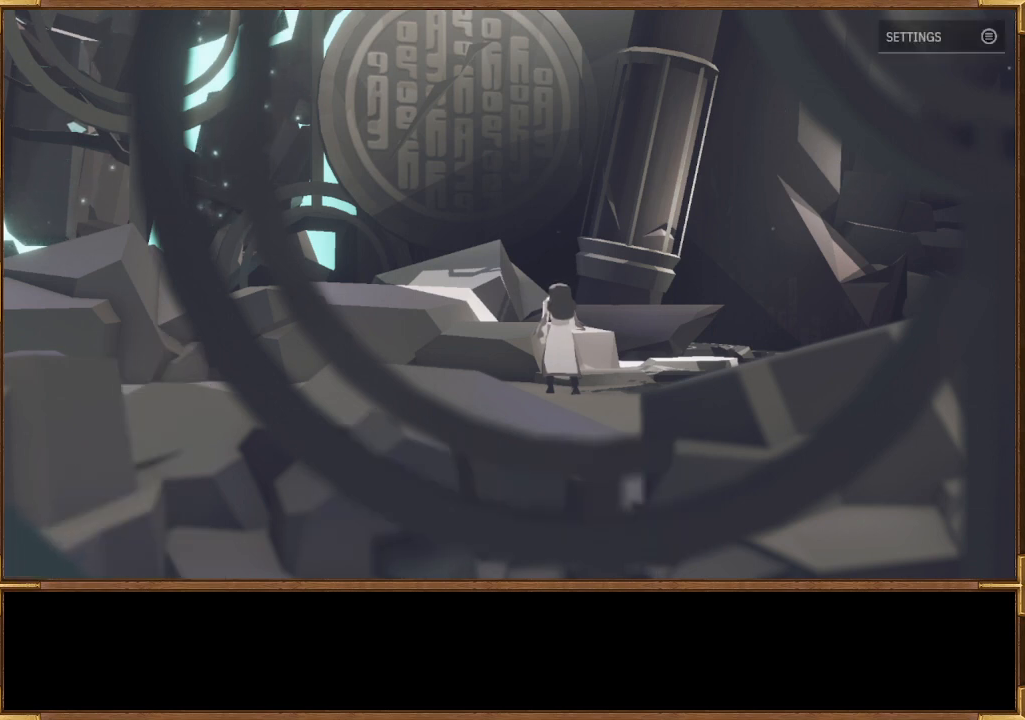
{"buttons": [], "left_stick": "center", "right_stick": "center", "events": [[67, "right_stick", "center"], [133, "START", "up"]]}
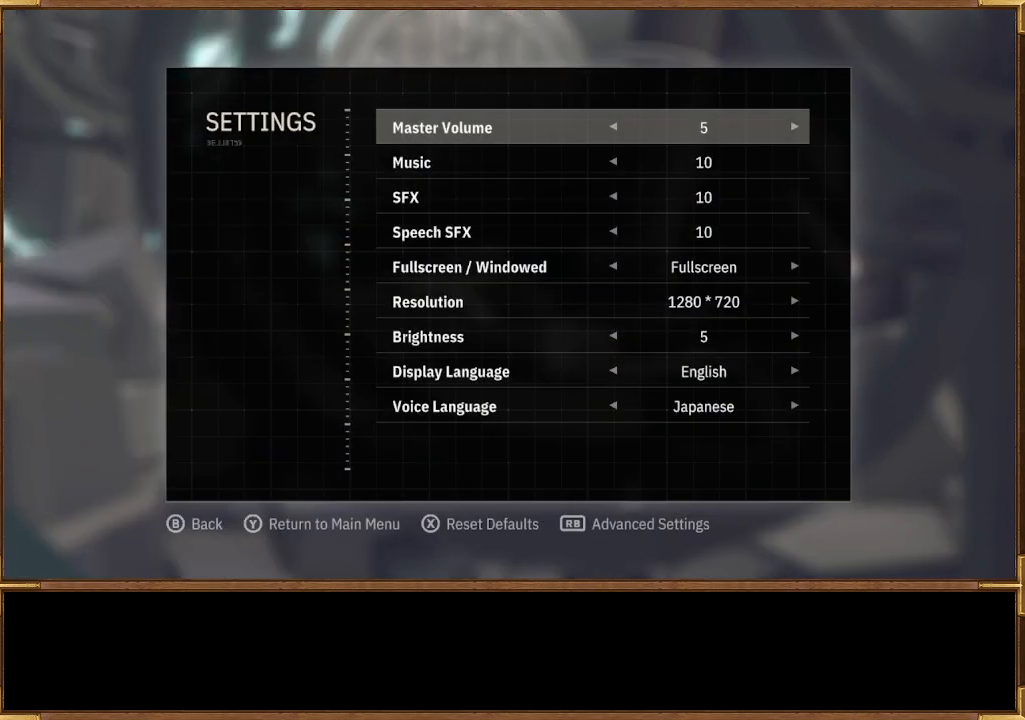
{"buttons": ["DPAD_DOWN"], "left_stick": "center", "right_stick": "center", "events": [[233, "DPAD_DOWN", "down"], [333, "DPAD_DOWN", "up"], [467, "DPAD_DOWN", "down"]]}
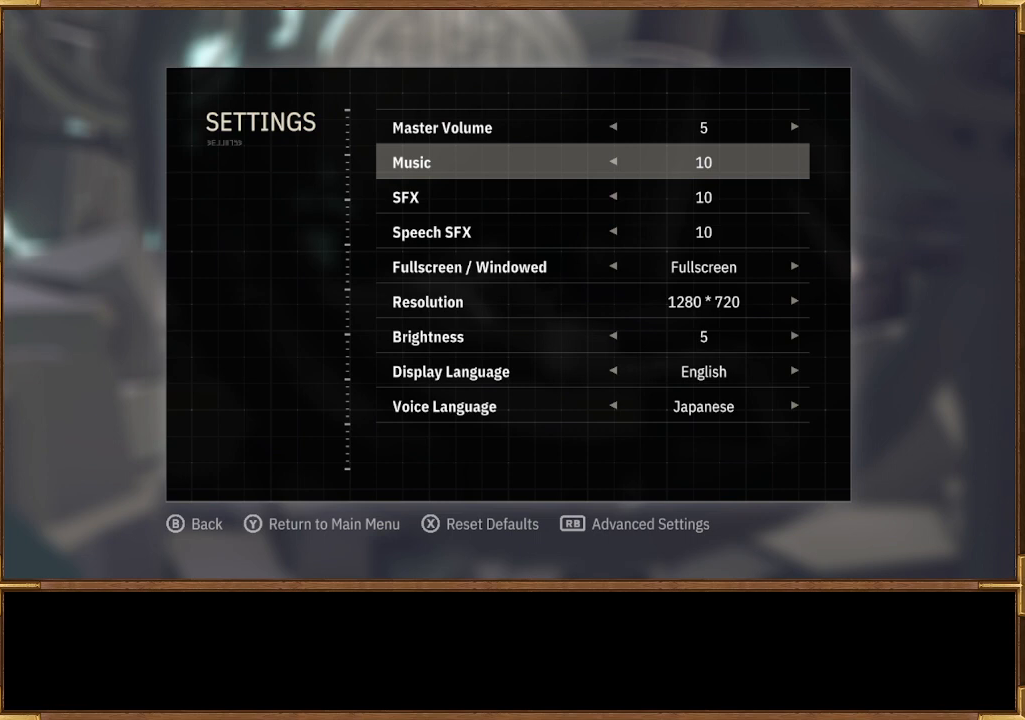
{"buttons": [], "left_stick": "center", "right_stick": "center", "events": [[33, "DPAD_DOWN", "up"], [167, "DPAD_UP", "down"], [267, "DPAD_UP", "up"], [333, "DPAD_UP", "down"], [467, "DPAD_UP", "up"]]}
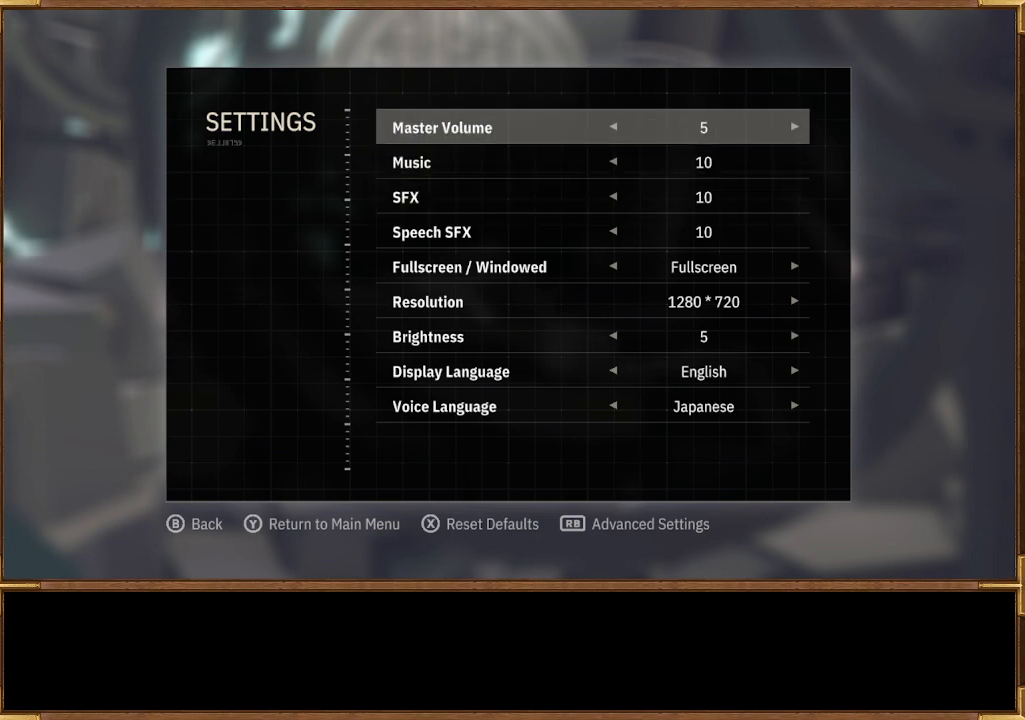
{"buttons": [], "left_stick": "center", "right_stick": "center", "events": [[233, "DPAD_LEFT", "down"], [300, "DPAD_LEFT", "up"]]}
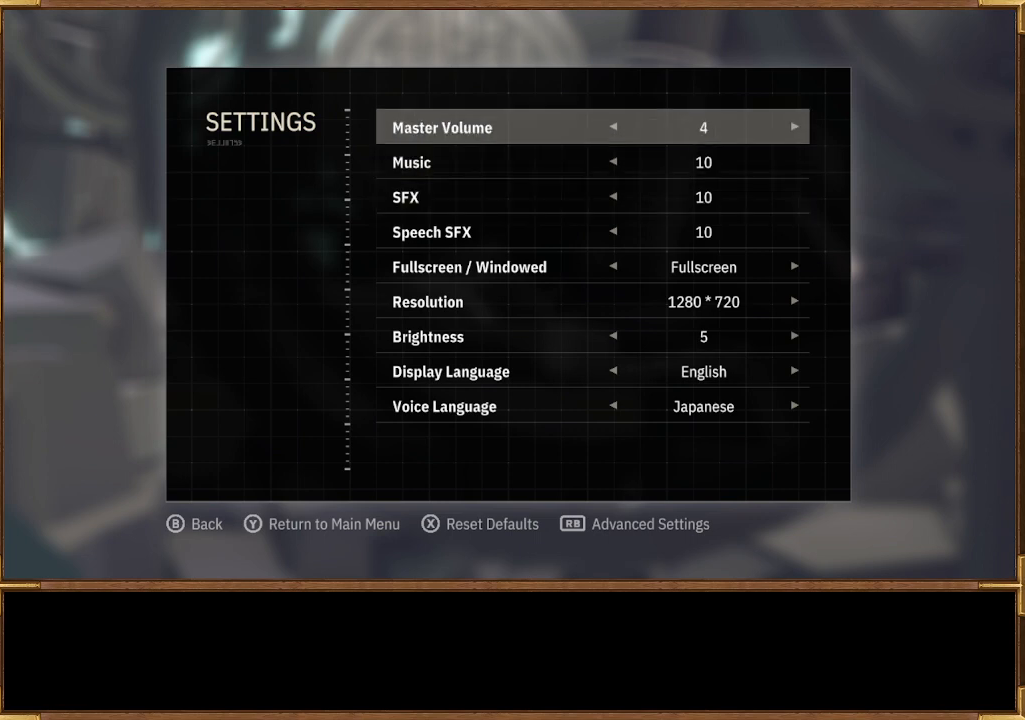
{"buttons": [], "left_stick": "center", "right_stick": "center", "events": [[367, "DPAD_LEFT", "down"], [467, "DPAD_LEFT", "up"]]}
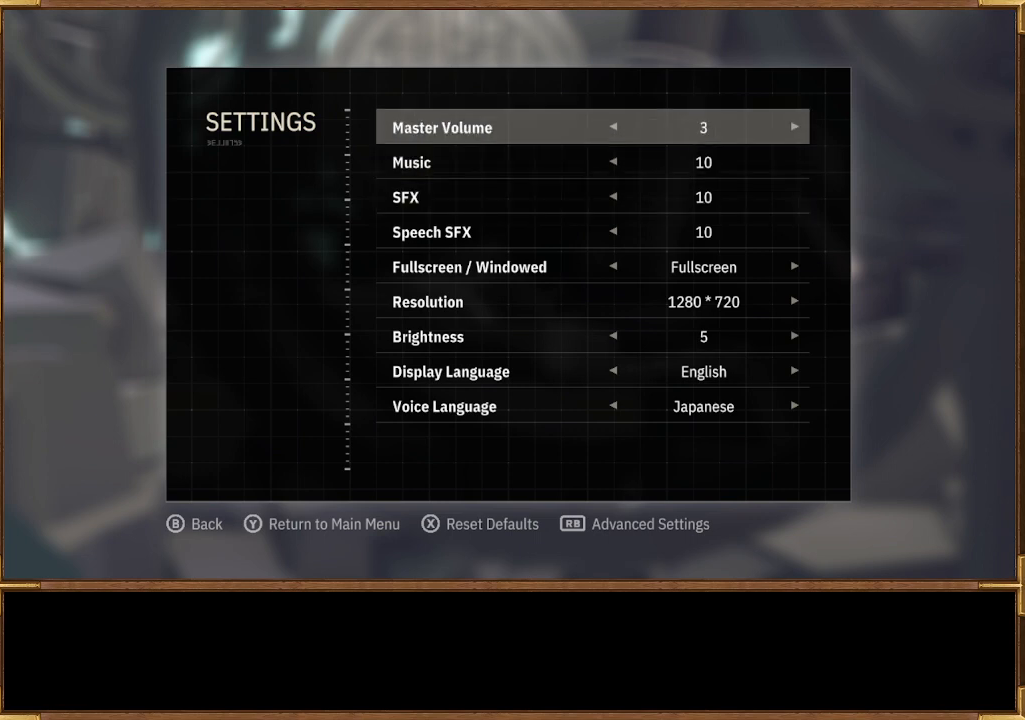
{"buttons": [], "left_stick": "center", "right_stick": "center", "events": []}
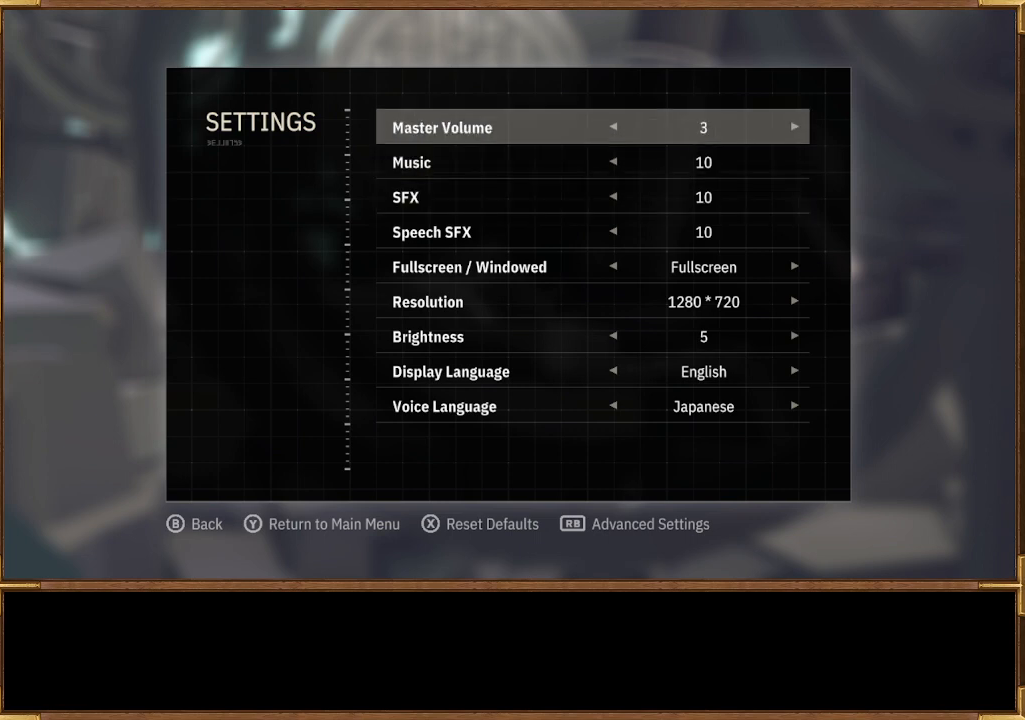
{"buttons": [], "left_stick": "center", "right_stick": "center", "events": [[333, "DPAD_RIGHT", "down"], [400, "DPAD_RIGHT", "up"]]}
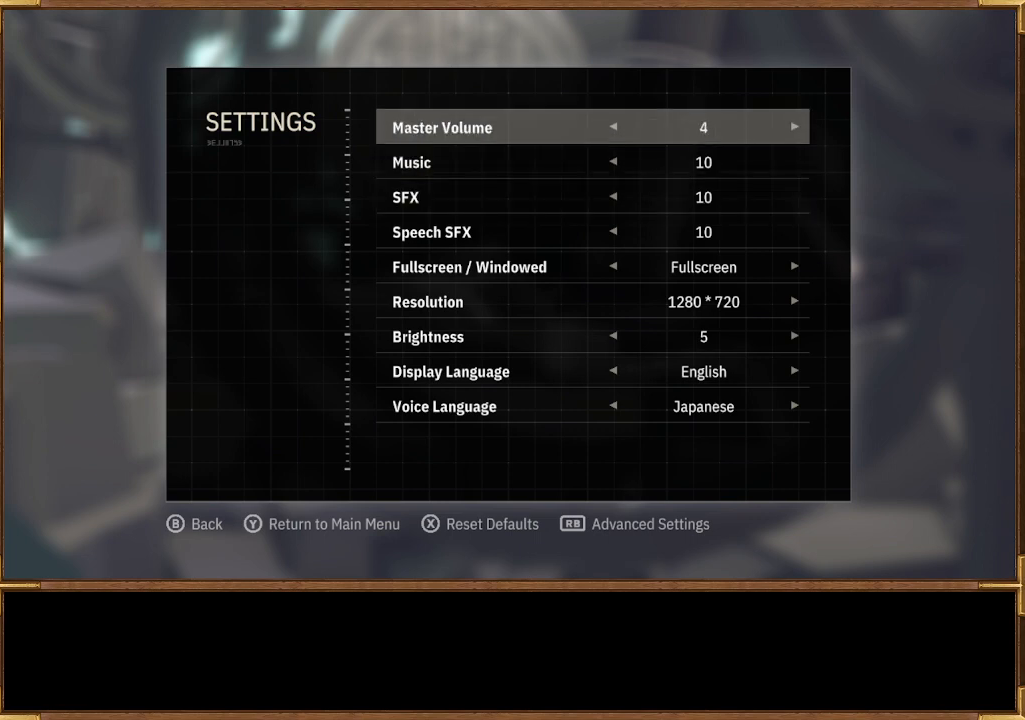
{"buttons": ["CROSS"], "left_stick": "center", "right_stick": "center", "events": [[267, "DPAD_LEFT", "down"], [333, "DPAD_LEFT", "up"], [467, "CROSS", "down"]]}
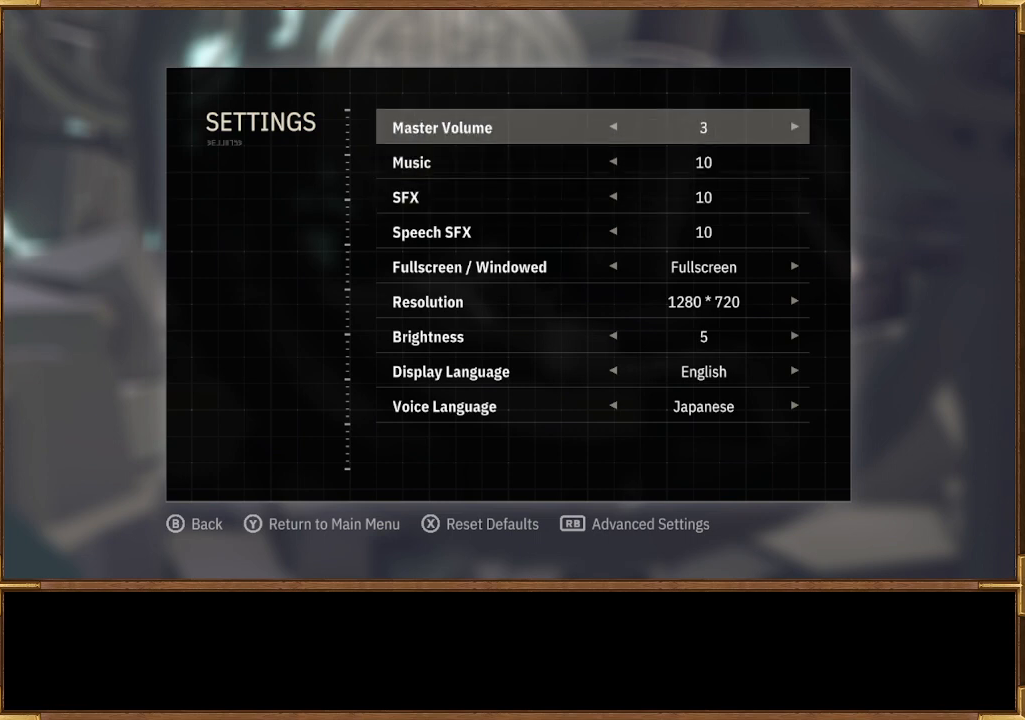
{"buttons": [], "left_stick": "center", "right_stick": "center", "events": [[100, "CROSS", "up"]]}
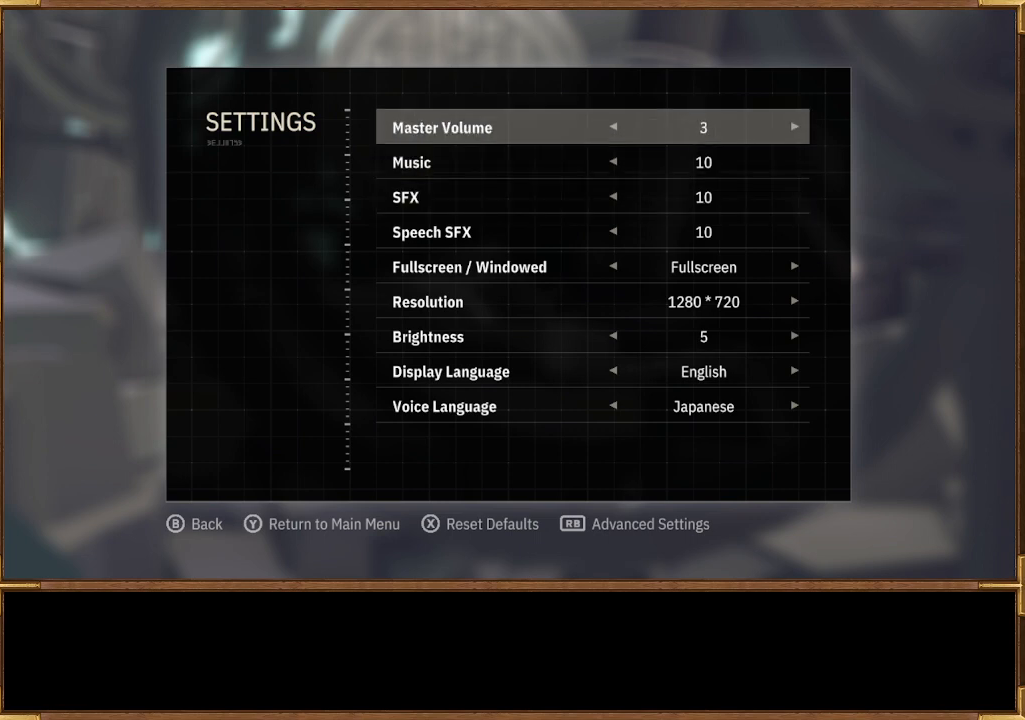
{"buttons": [], "left_stick": "center", "right_stick": "center", "events": []}
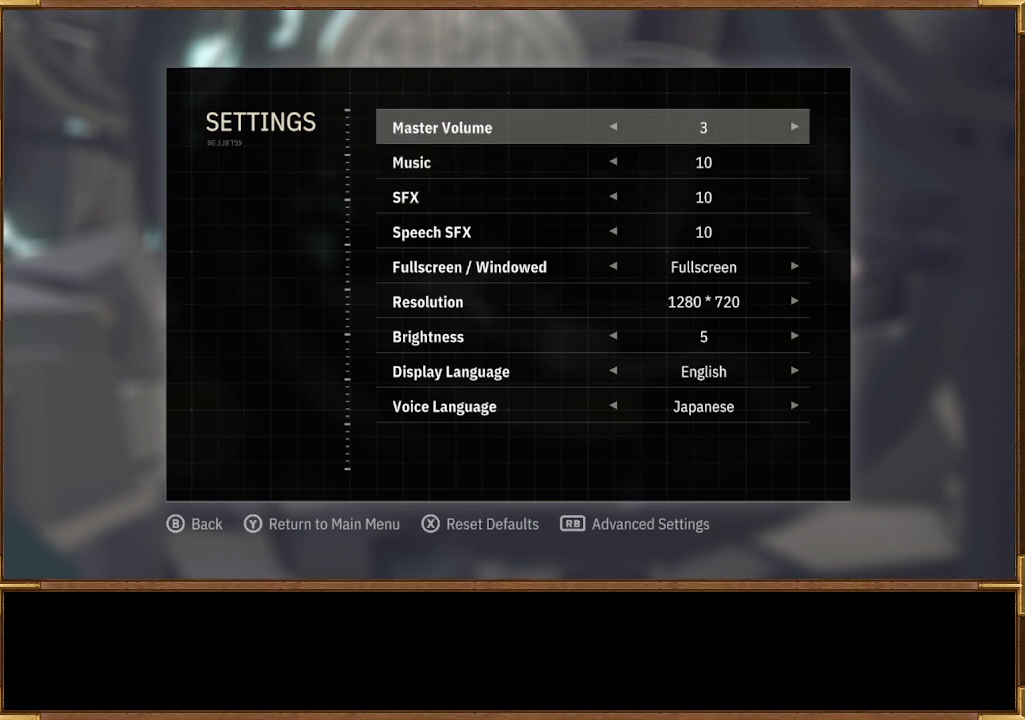
{"buttons": [], "left_stick": "center", "right_stick": "center", "events": [[233, "DPAD_DOWN", "down"], [300, "DPAD_DOWN", "up"], [367, "DPAD_DOWN", "down"], [467, "DPAD_DOWN", "up"]]}
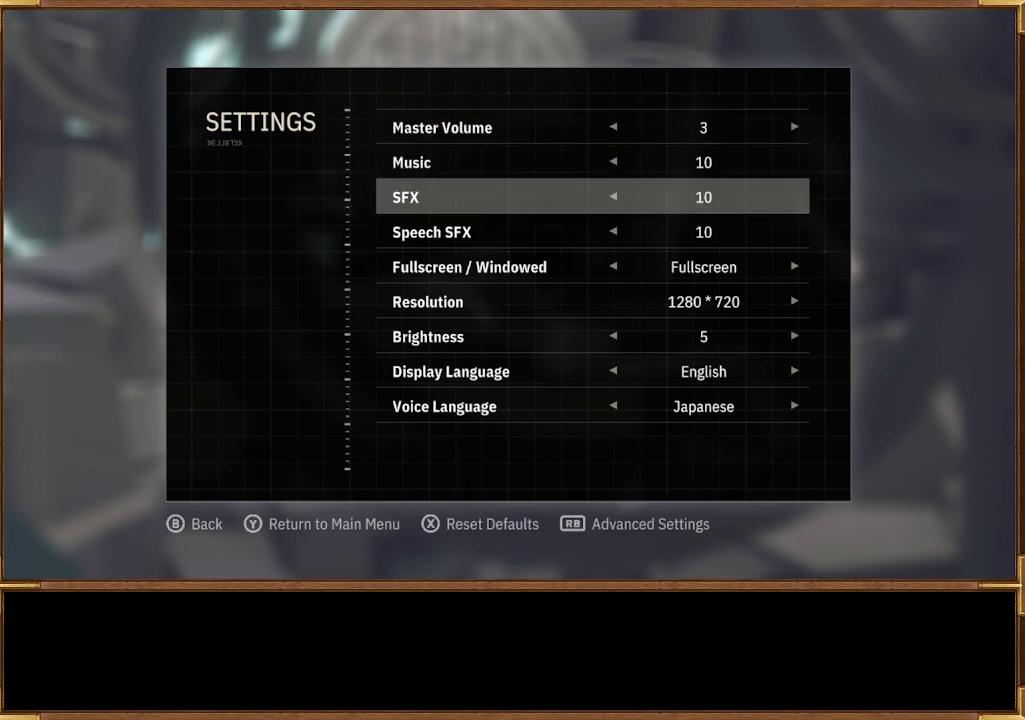
{"buttons": ["CIRCLE"], "left_stick": "center", "right_stick": "center", "events": [[67, "DPAD_DOWN", "down"], [133, "DPAD_DOWN", "up"], [267, "DPAD_DOWN", "down"], [333, "DPAD_DOWN", "up"], [433, "CIRCLE", "down"]]}
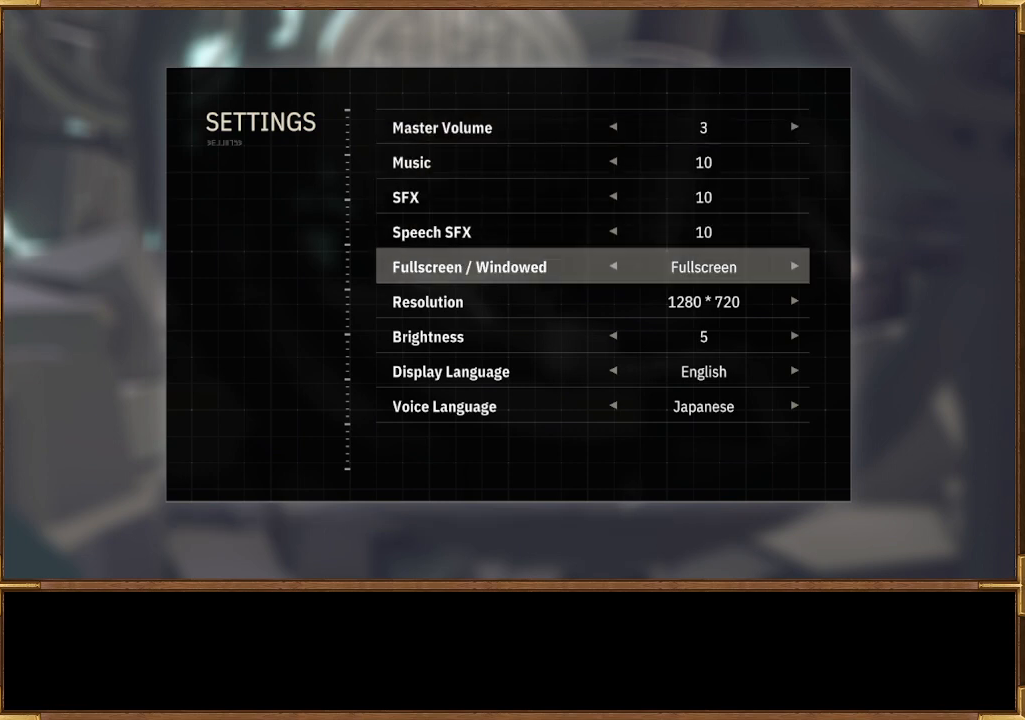
{"buttons": [], "left_stick": "center", "right_stick": "center", "events": [[67, "CIRCLE", "up"]]}
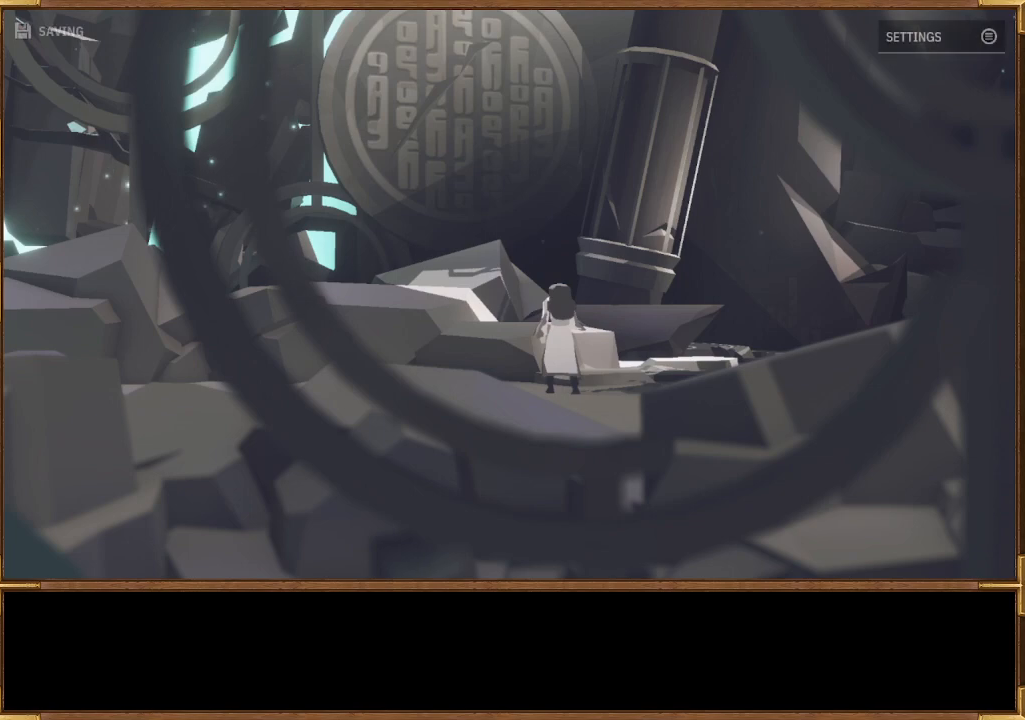
{"buttons": [], "left_stick": "right", "right_stick": "center", "events": [[267, "left_stick", "right"]]}